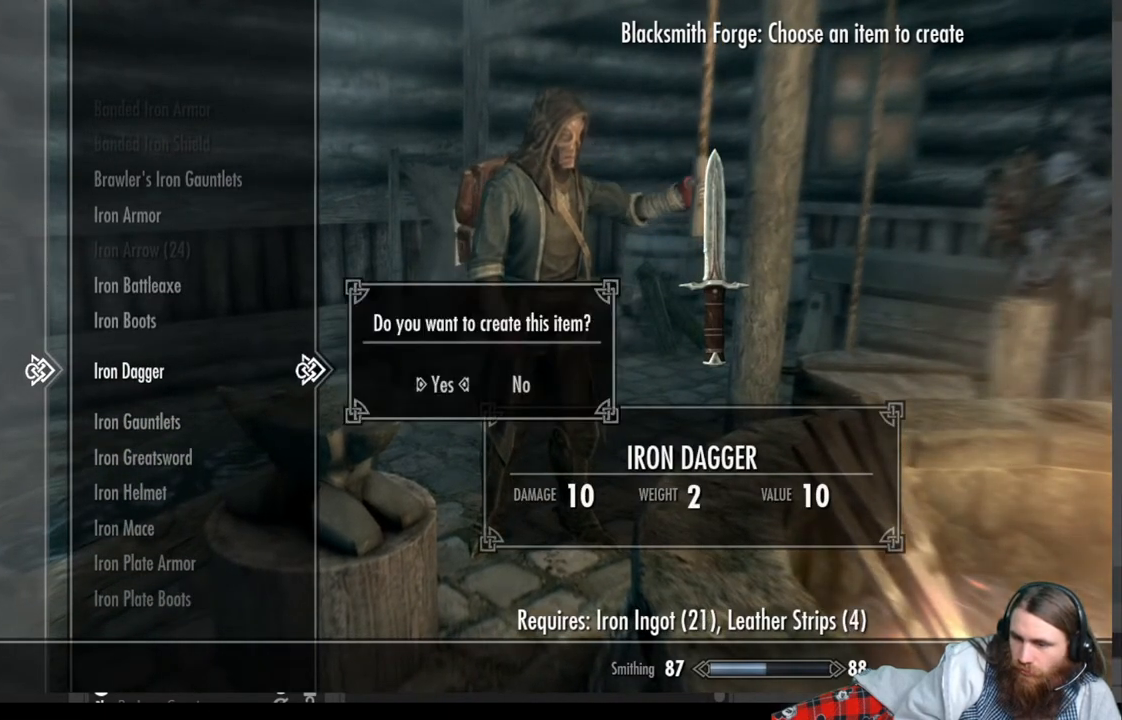
Gameplay with a controller (Xbox layout); each line is a JSON object with the inputs held at the frame after it. "events" lists button and stick changes between this image and that frame as [ms after this image, input, new state], when the widget could be followed in between.
{"buttons": ["A"], "left_stick": "center", "right_stick": "center", "events": [[50, "A", "up"], [150, "A", "down"], [217, "A", "up"], [333, "A", "down"], [417, "A", "up"], [500, "A", "down"]]}
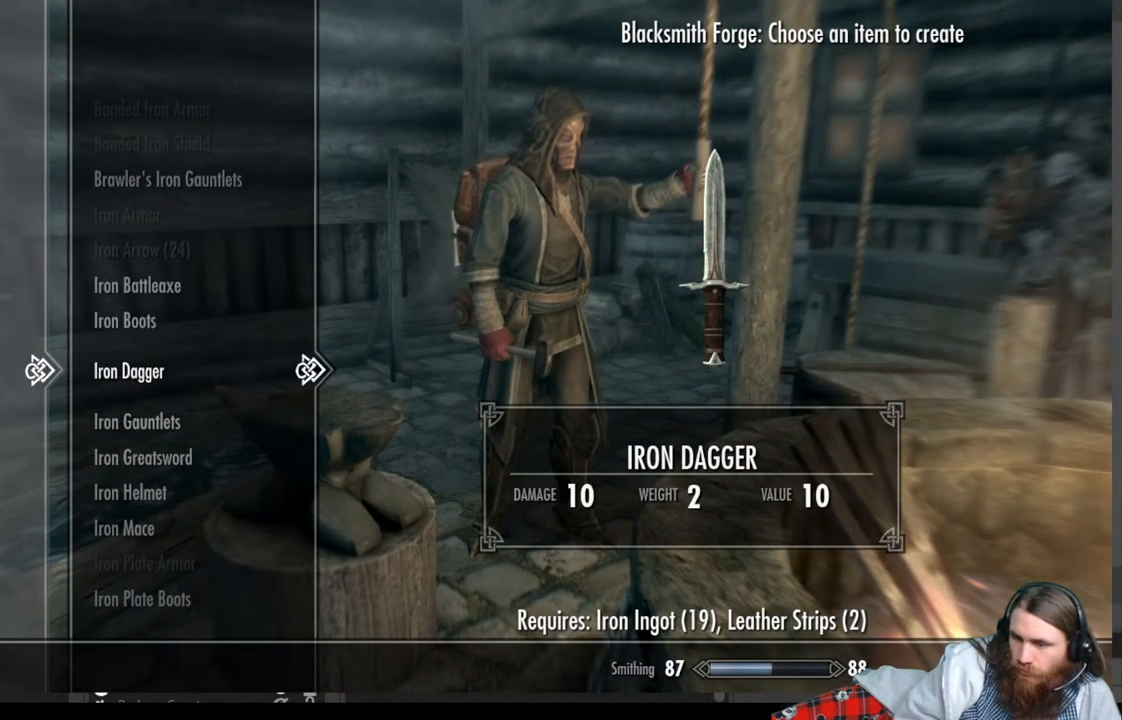
{"buttons": ["A"], "left_stick": "center", "right_stick": "center", "events": [[67, "A", "up"], [167, "A", "down"], [233, "A", "up"], [333, "A", "down"], [433, "A", "up"], [500, "A", "down"]]}
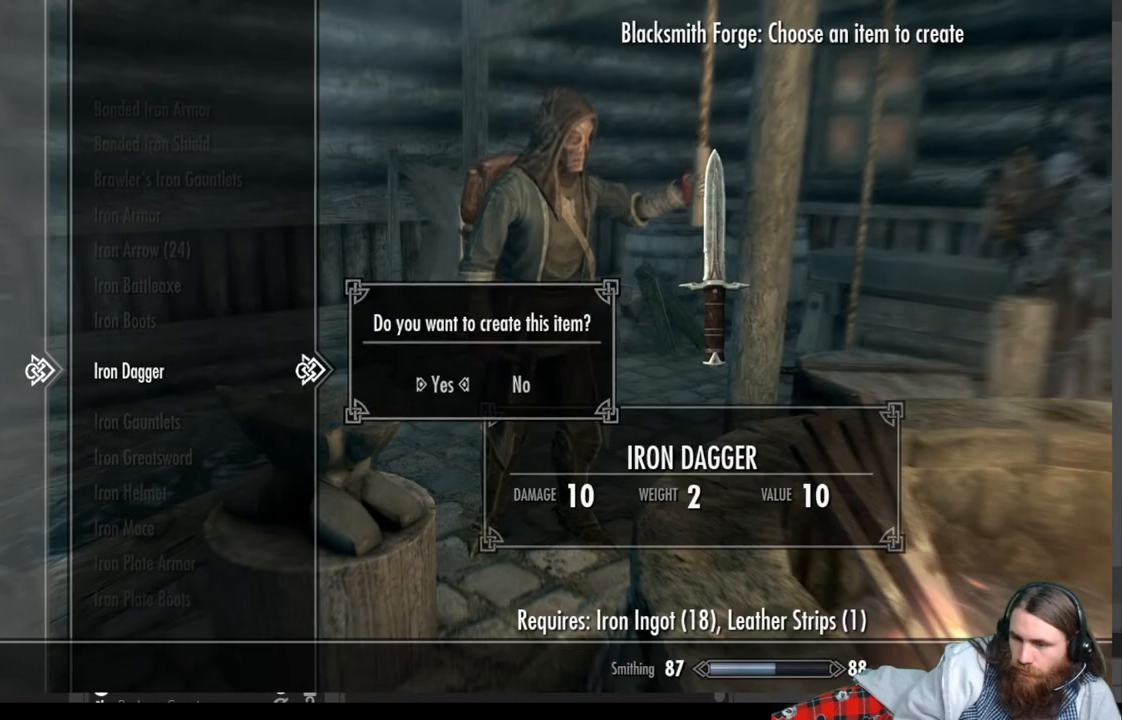
{"buttons": [], "left_stick": "center", "right_stick": "center", "events": [[100, "A", "up"]]}
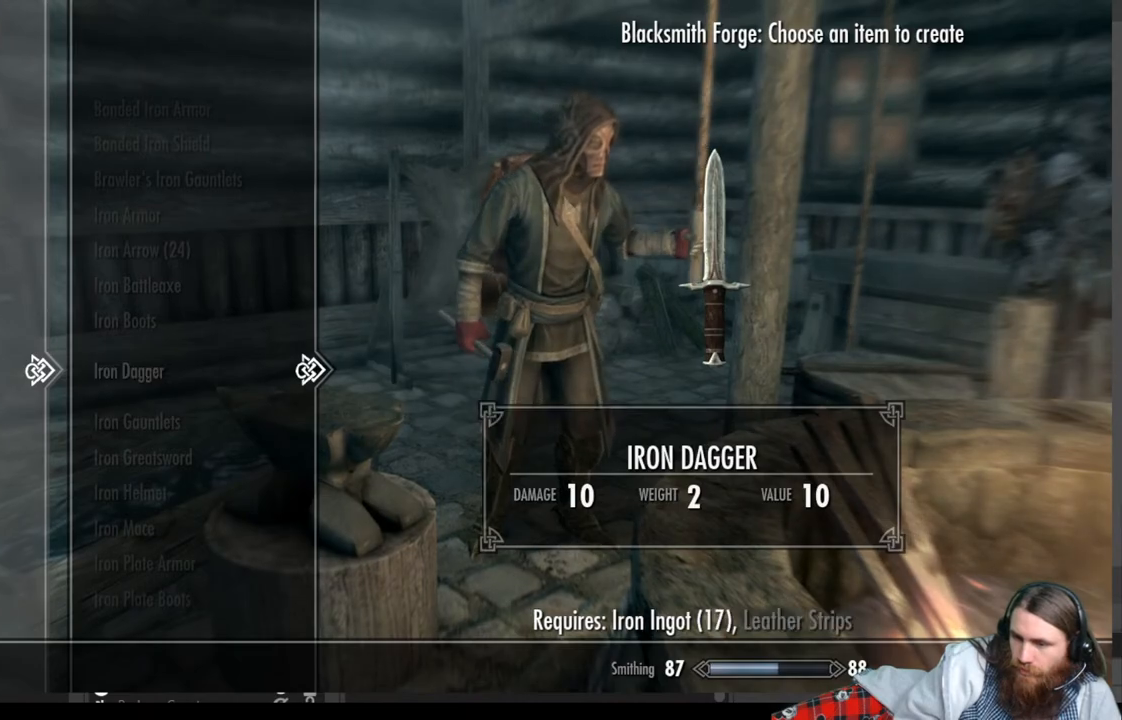
{"buttons": [], "left_stick": "center", "right_stick": "center", "events": [[167, "B", "down"], [300, "B", "up"]]}
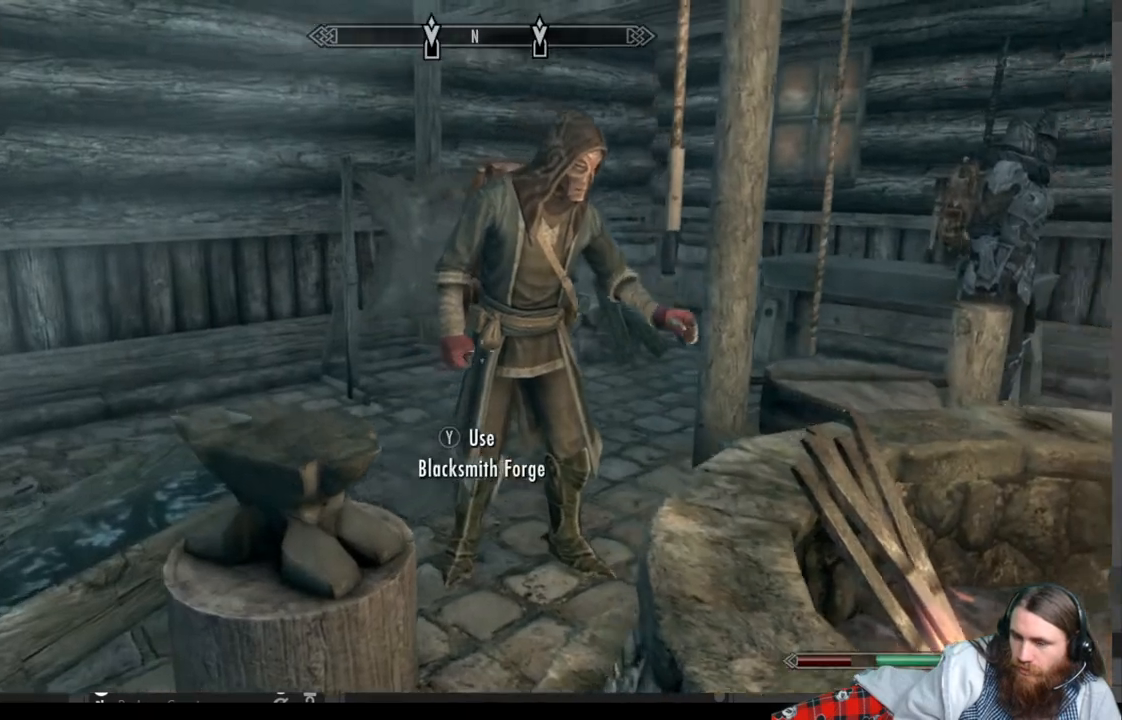
{"buttons": [], "left_stick": "center", "right_stick": "center", "events": []}
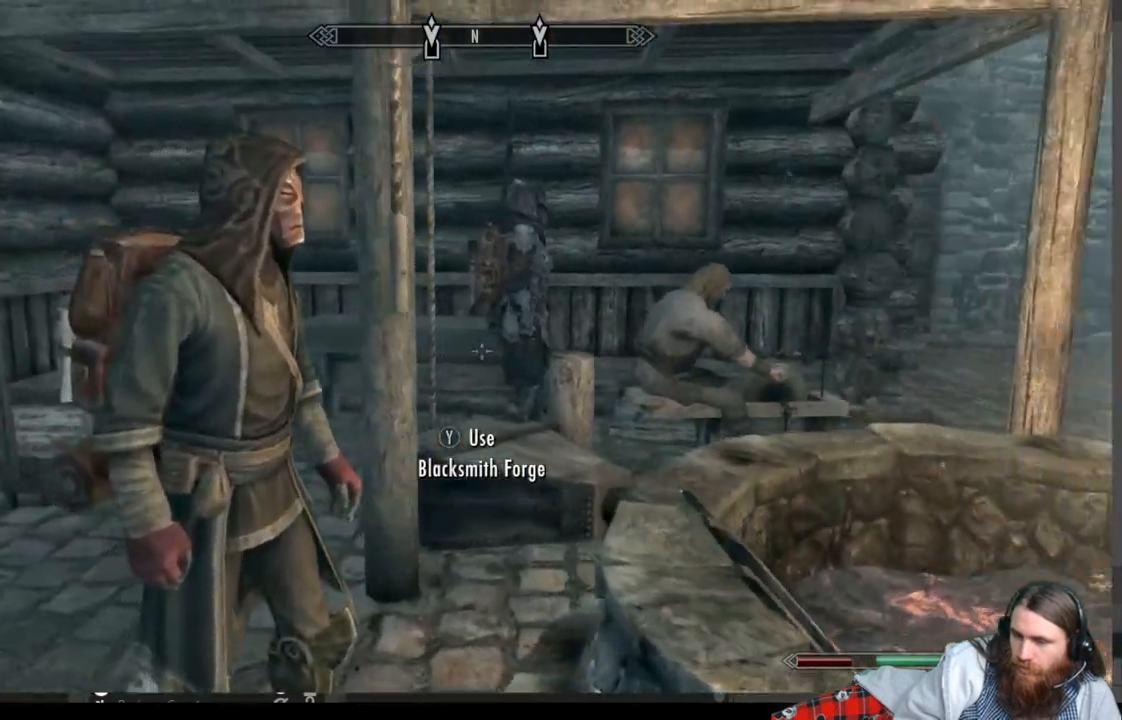
{"buttons": [], "left_stick": "center", "right_stick": "center", "events": []}
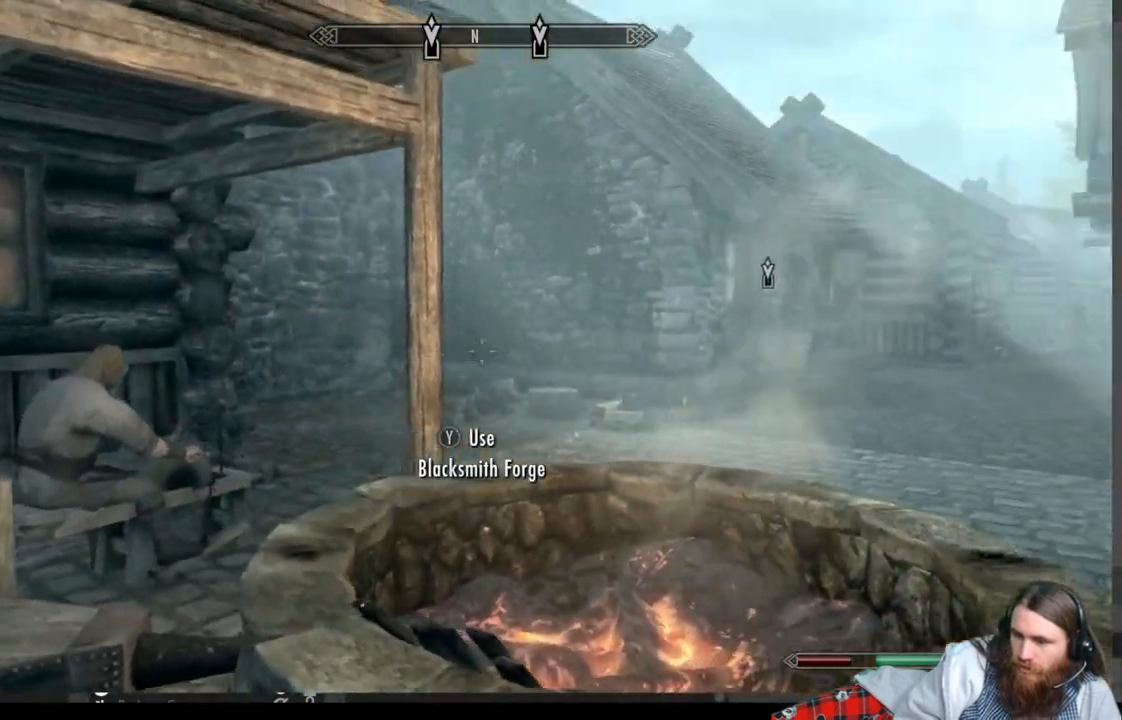
{"buttons": [], "left_stick": "down-left", "right_stick": "center", "events": [[500, "left_stick", "down-left"]]}
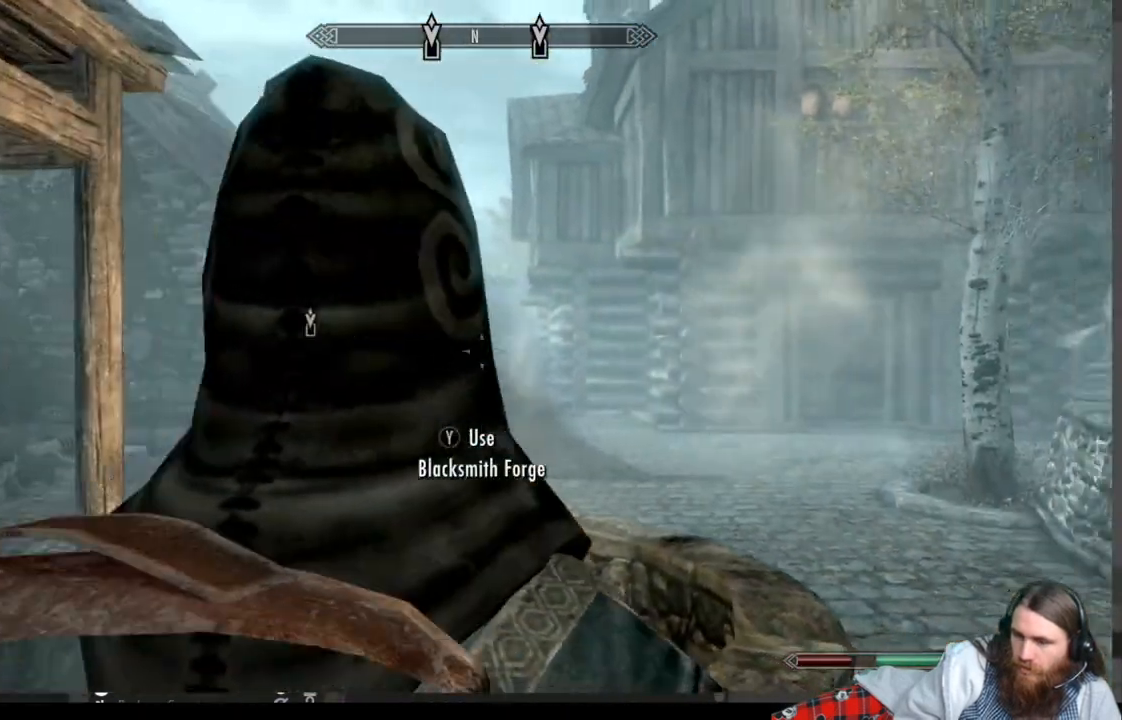
{"buttons": [], "left_stick": "down-left", "right_stick": "left", "events": [[383, "right_stick", "left"]]}
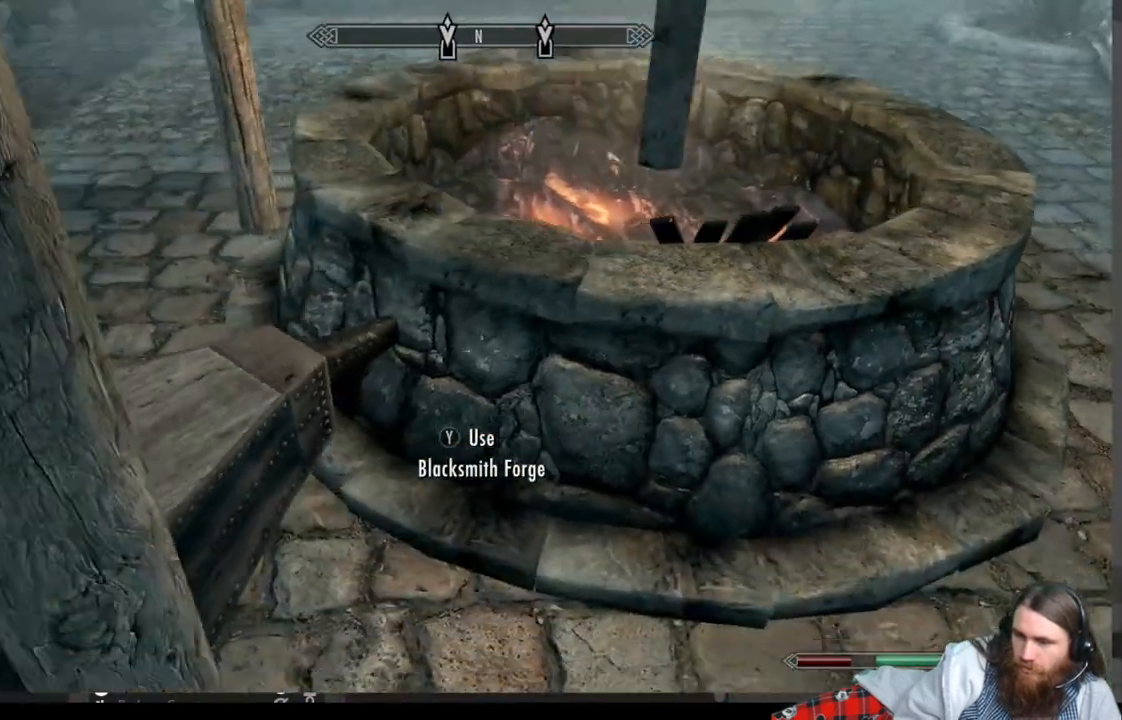
{"buttons": ["DPAD_RIGHT"], "left_stick": "center", "right_stick": "center", "events": [[33, "left_stick", "left"], [33, "right_stick", "center"], [150, "left_stick", "center"], [167, "B", "down"], [283, "B", "up"], [417, "DPAD_RIGHT", "down"]]}
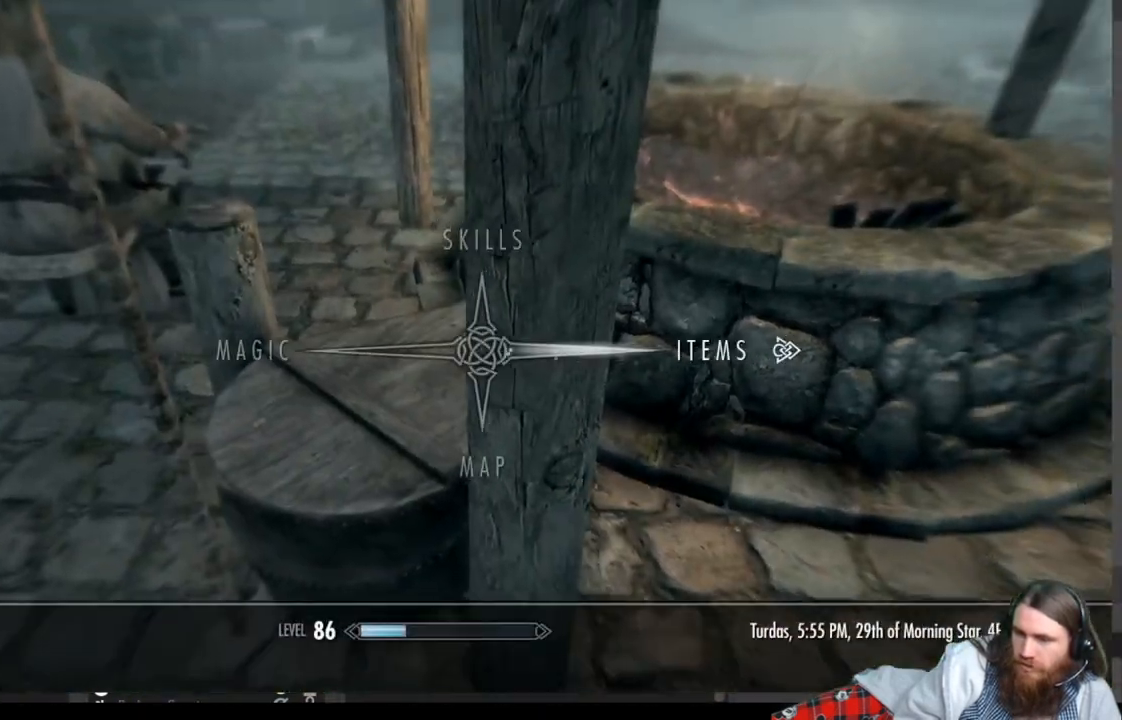
{"buttons": [], "left_stick": "center", "right_stick": "center", "events": [[33, "DPAD_RIGHT", "up"], [100, "A", "down"], [200, "A", "up"]]}
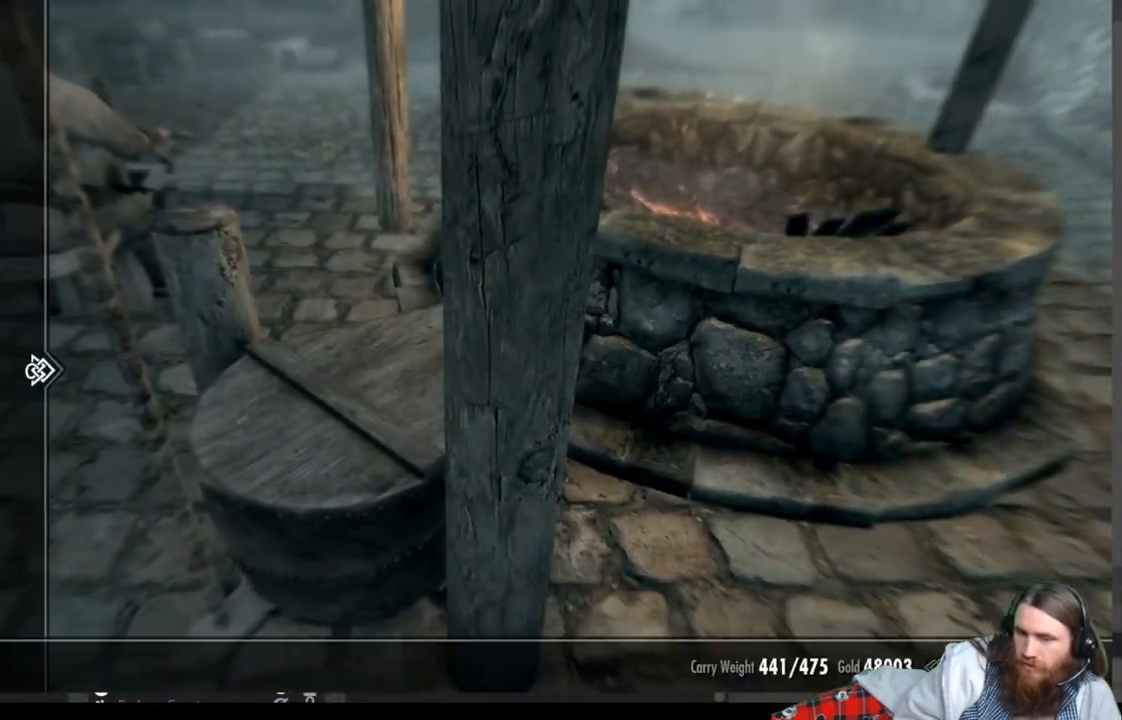
{"buttons": [], "left_stick": "center", "right_stick": "center", "events": [[150, "DPAD_DOWN", "down"], [267, "DPAD_DOWN", "up"], [383, "DPAD_DOWN", "down"], [483, "DPAD_DOWN", "up"]]}
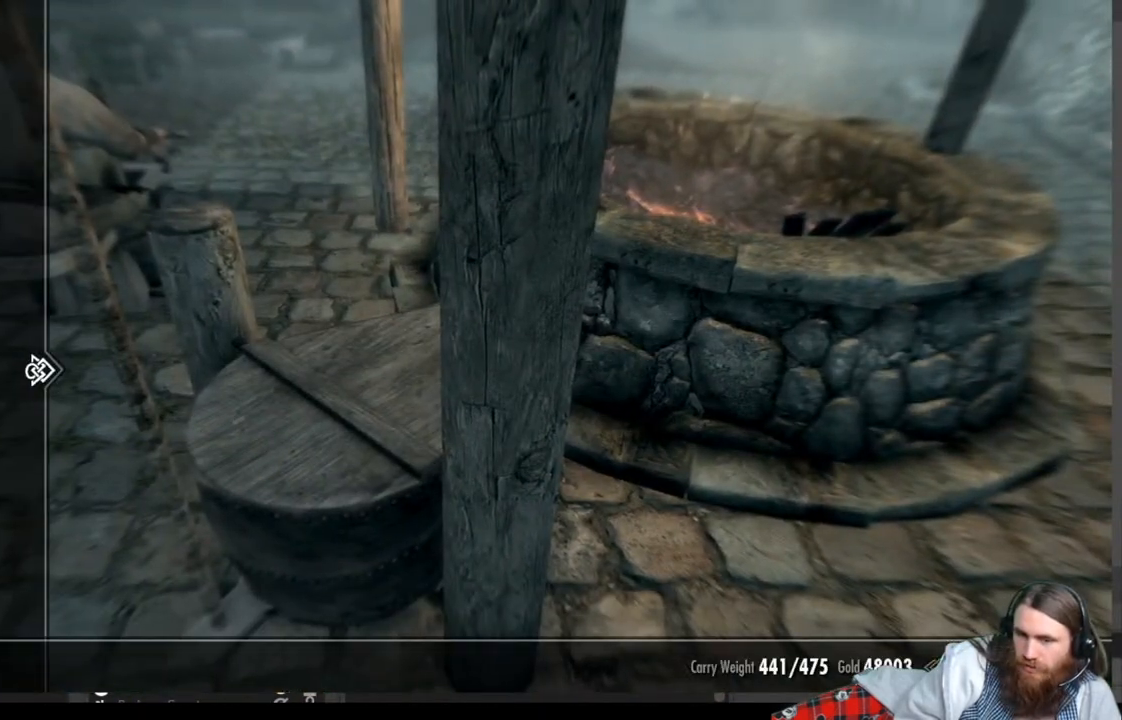
{"buttons": ["DPAD_DOWN"], "left_stick": "center", "right_stick": "center", "events": [[83, "DPAD_DOWN", "down"], [200, "DPAD_DOWN", "up"], [400, "DPAD_DOWN", "down"]]}
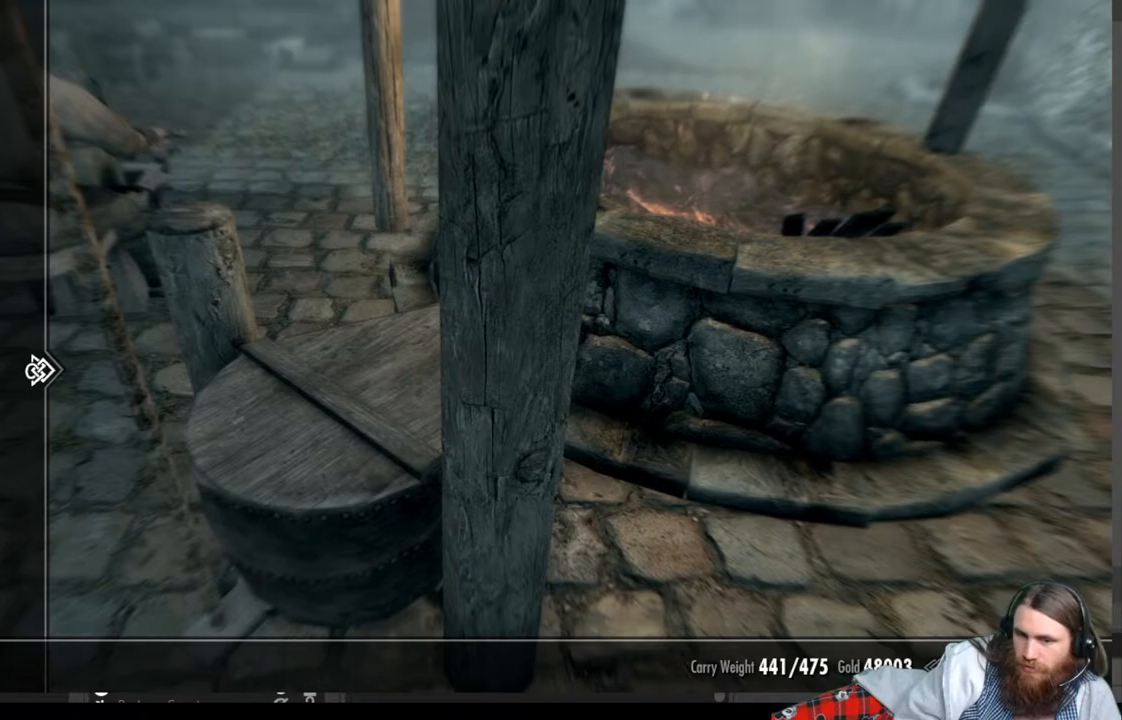
{"buttons": [], "left_stick": "center", "right_stick": "center", "events": [[17, "DPAD_DOWN", "up"], [133, "DPAD_RIGHT", "down"], [250, "DPAD_RIGHT", "up"]]}
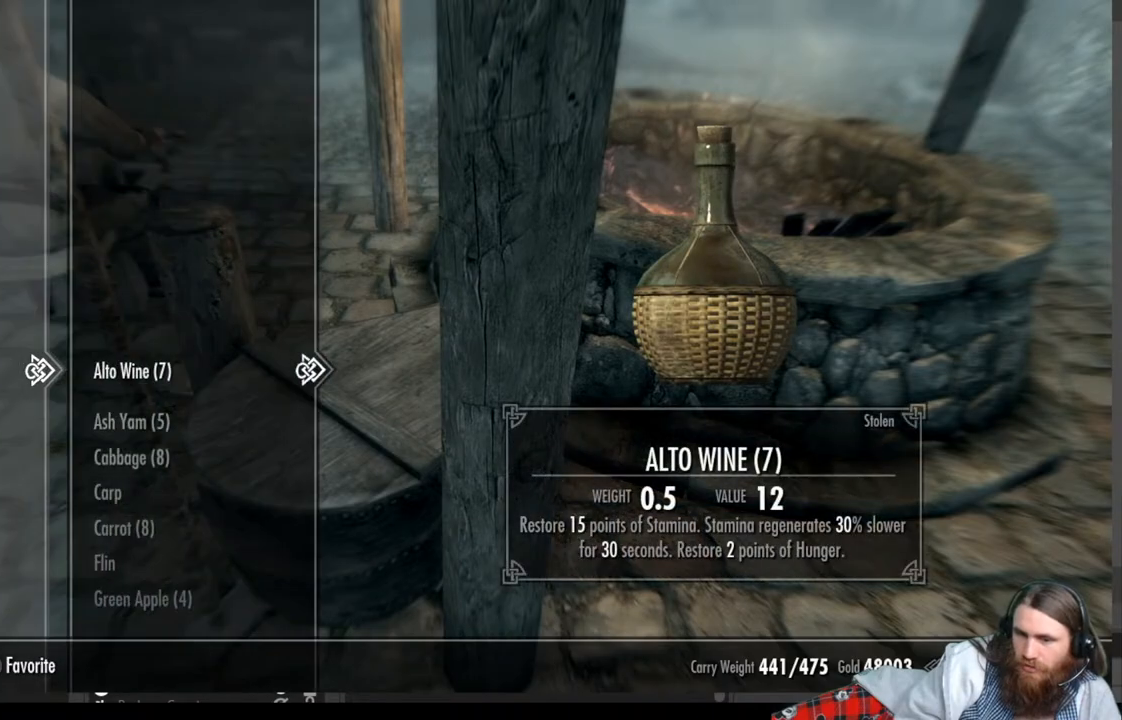
{"buttons": ["DPAD_DOWN"], "left_stick": "center", "right_stick": "center", "events": [[350, "DPAD_DOWN", "down"]]}
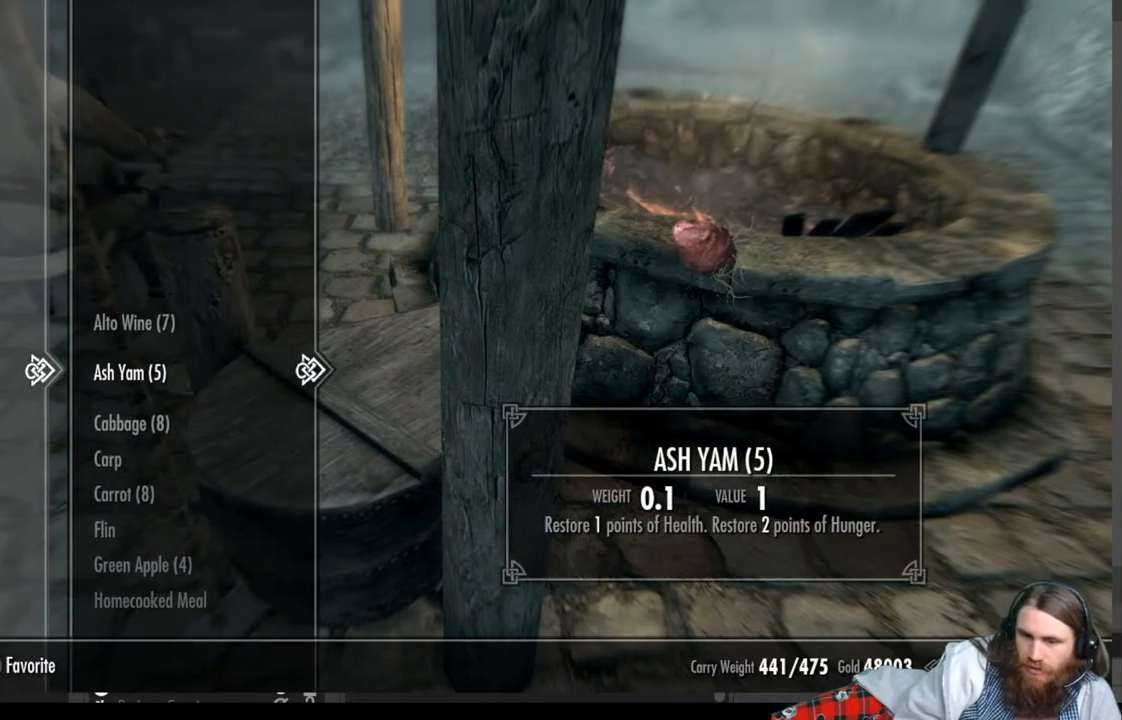
{"buttons": [], "left_stick": "center", "right_stick": "center", "events": [[433, "DPAD_DOWN", "up"]]}
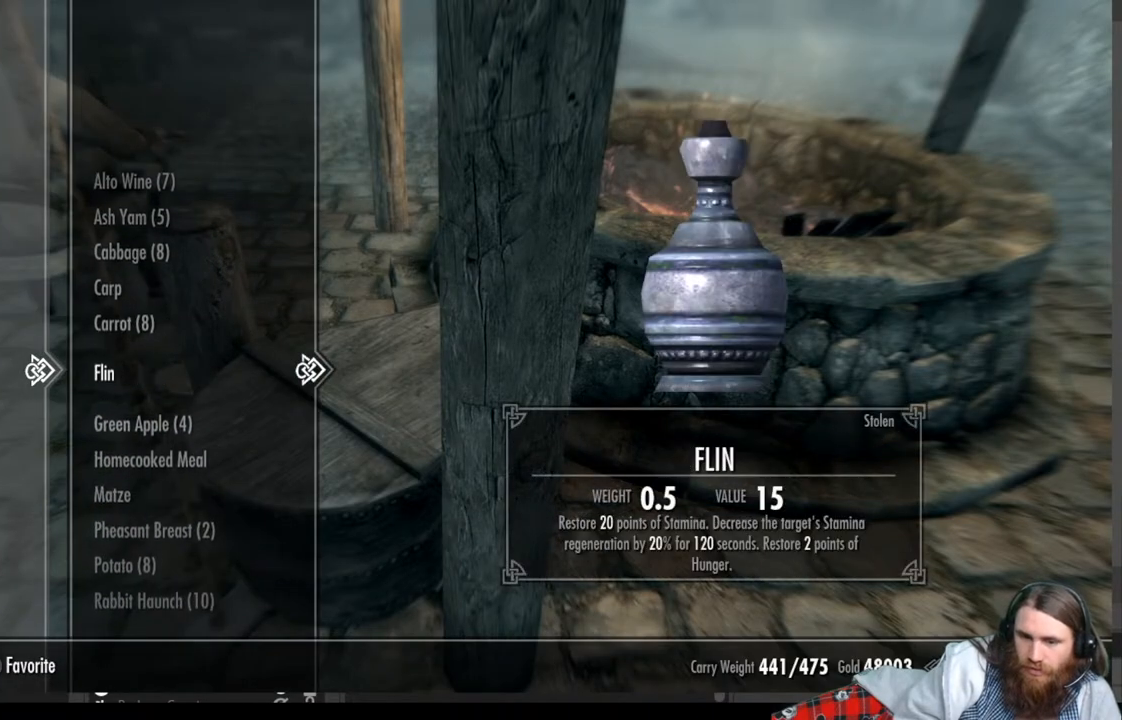
{"buttons": [], "left_stick": "center", "right_stick": "center", "events": [[117, "DPAD_DOWN", "down"], [233, "DPAD_DOWN", "up"], [317, "DPAD_DOWN", "down"], [400, "DPAD_DOWN", "up"]]}
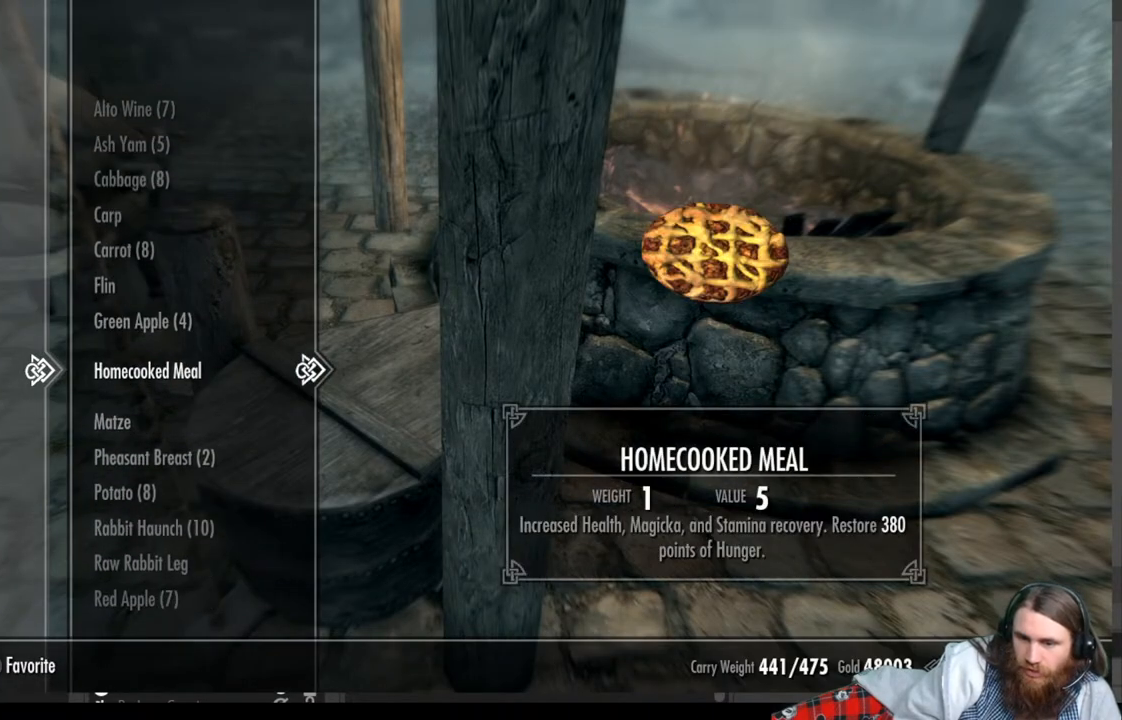
{"buttons": [], "left_stick": "center", "right_stick": "center", "events": [[133, "A", "down"], [300, "A", "up"]]}
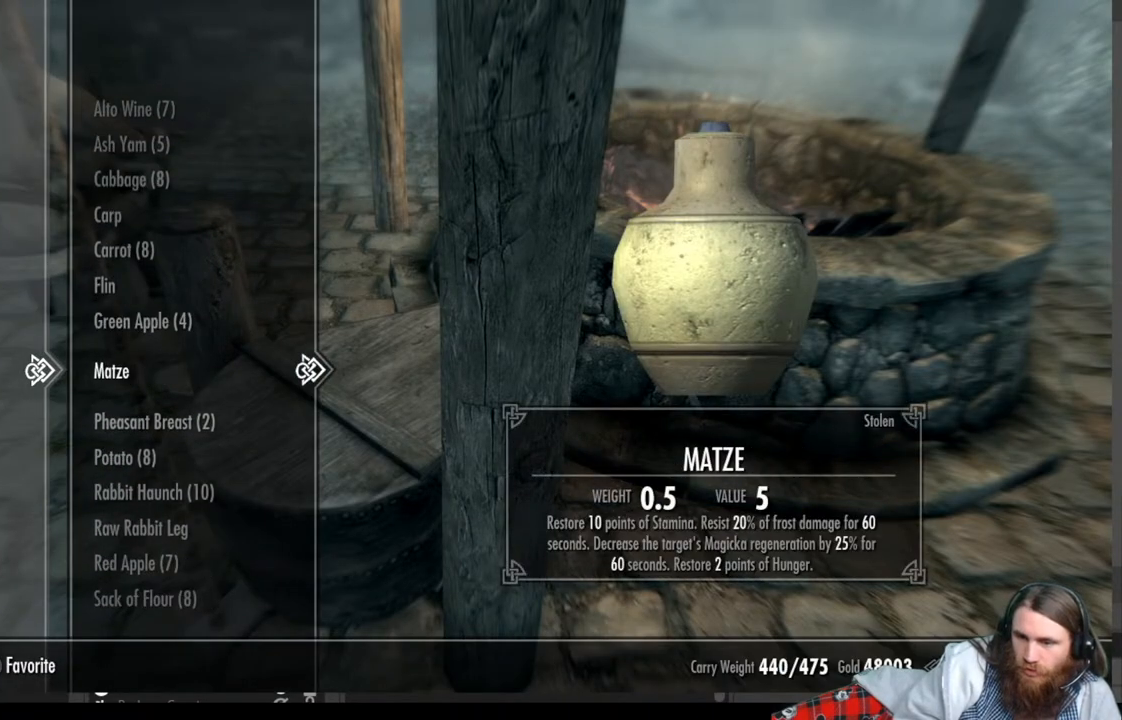
{"buttons": [], "left_stick": "center", "right_stick": "center", "events": []}
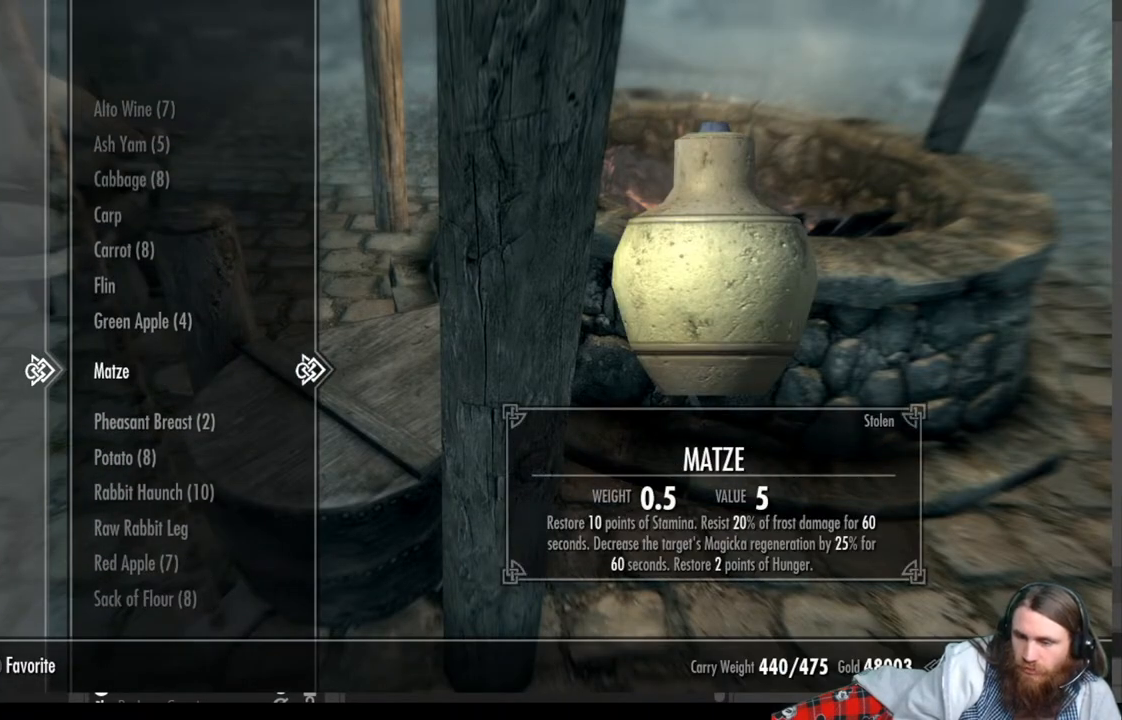
{"buttons": [], "left_stick": "center", "right_stick": "center", "events": [[267, "B", "down"], [400, "B", "up"]]}
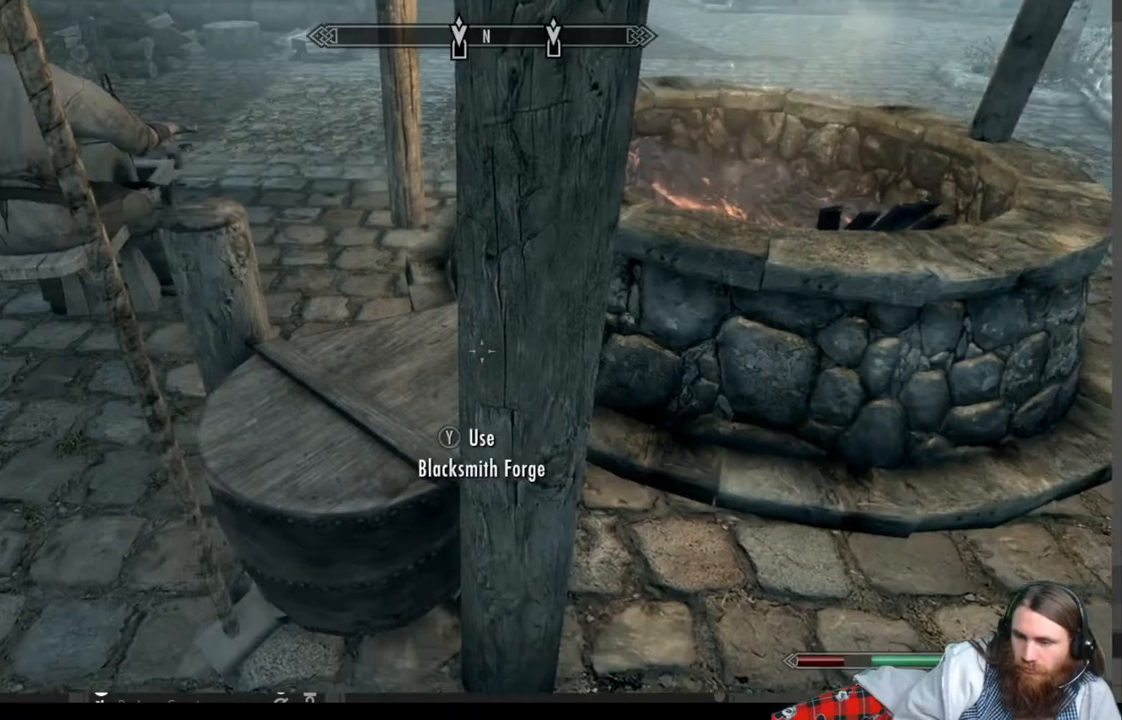
{"buttons": [], "left_stick": "center", "right_stick": "center", "events": [[67, "right_stick", "left"], [217, "right_stick", "center"], [367, "right_stick", "up-left"], [500, "right_stick", "center"]]}
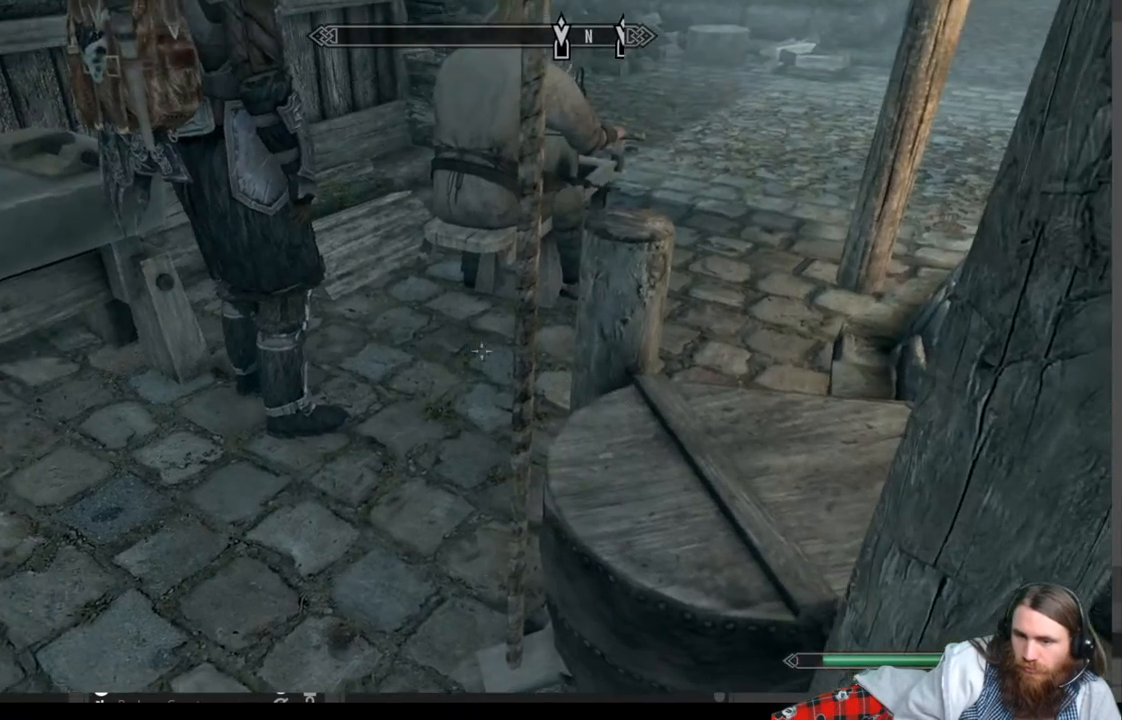
{"buttons": [], "left_stick": "center", "right_stick": "center", "events": [[167, "left_stick", "up"], [433, "left_stick", "center"]]}
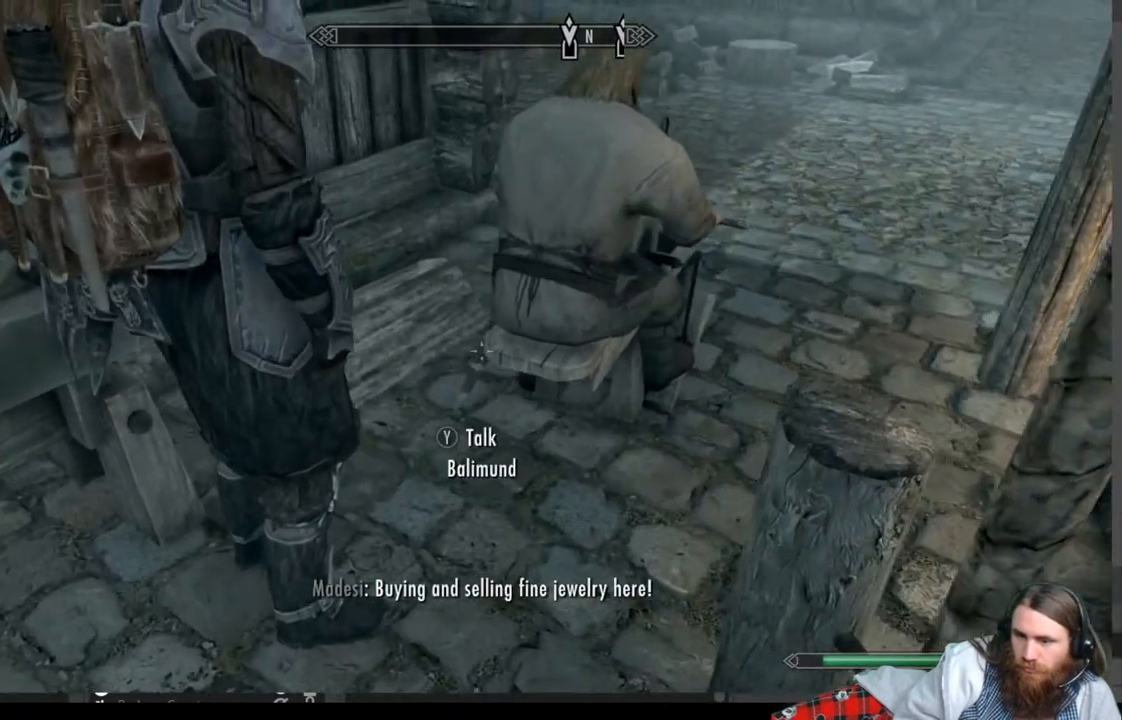
{"buttons": [], "left_stick": "up", "right_stick": "center", "events": [[33, "right_stick", "down-right"], [200, "right_stick", "center"], [233, "left_stick", "up"]]}
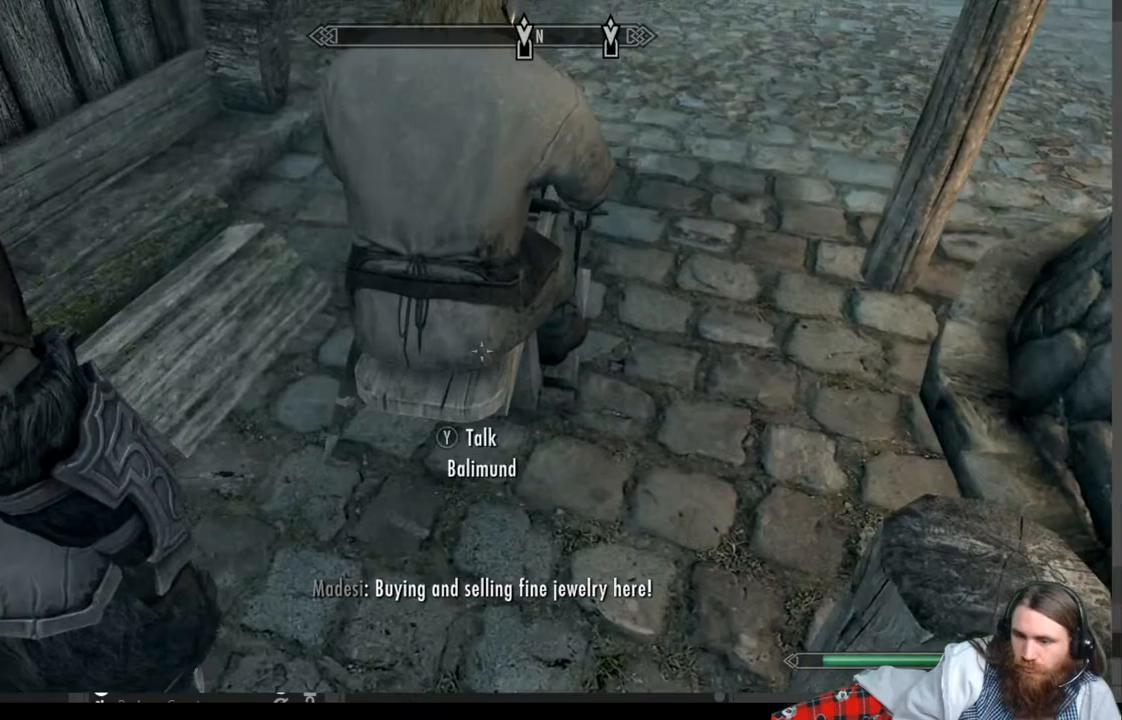
{"buttons": [], "left_stick": "center", "right_stick": "left", "events": [[17, "left_stick", "up-right"], [67, "right_stick", "left"], [250, "right_stick", "center"], [333, "left_stick", "center"], [333, "right_stick", "left"]]}
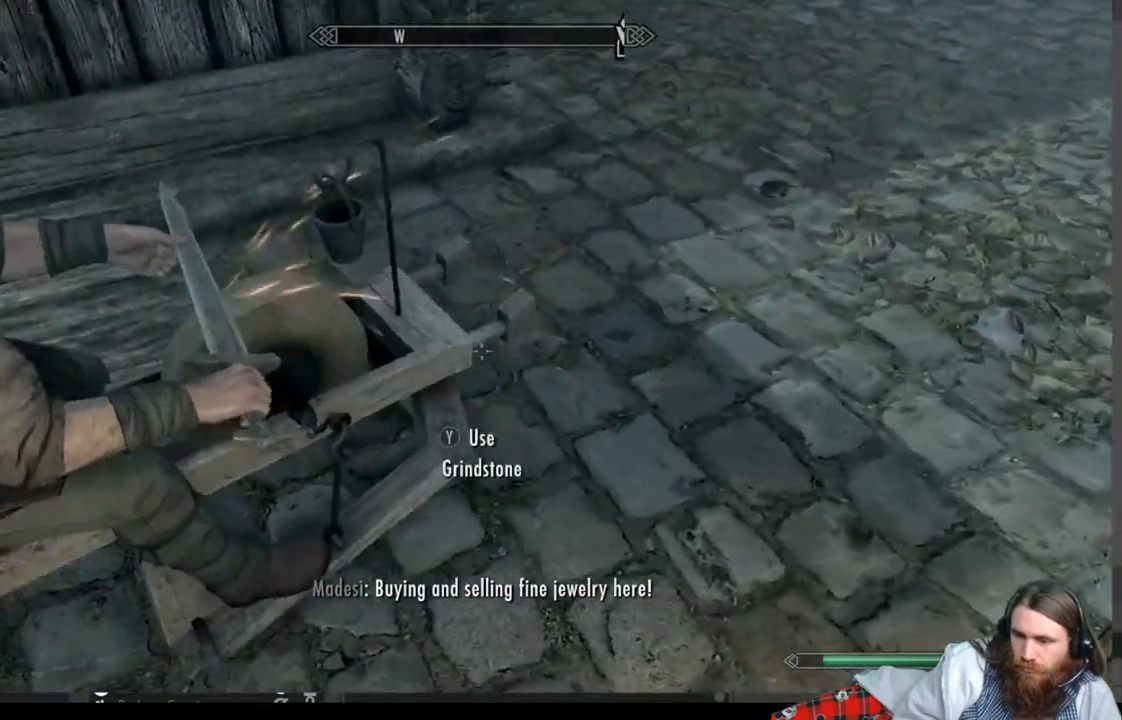
{"buttons": [], "left_stick": "center", "right_stick": "center", "events": [[17, "right_stick", "center"], [367, "Y", "down"], [483, "Y", "up"]]}
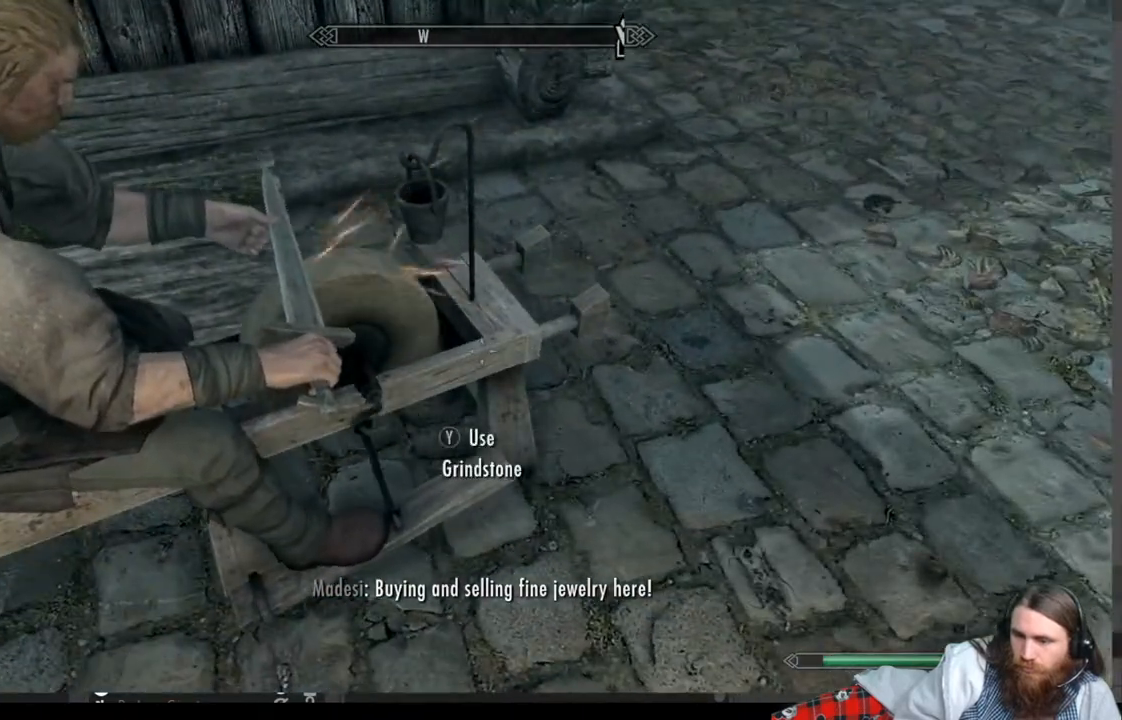
{"buttons": [], "left_stick": "center", "right_stick": "center", "events": []}
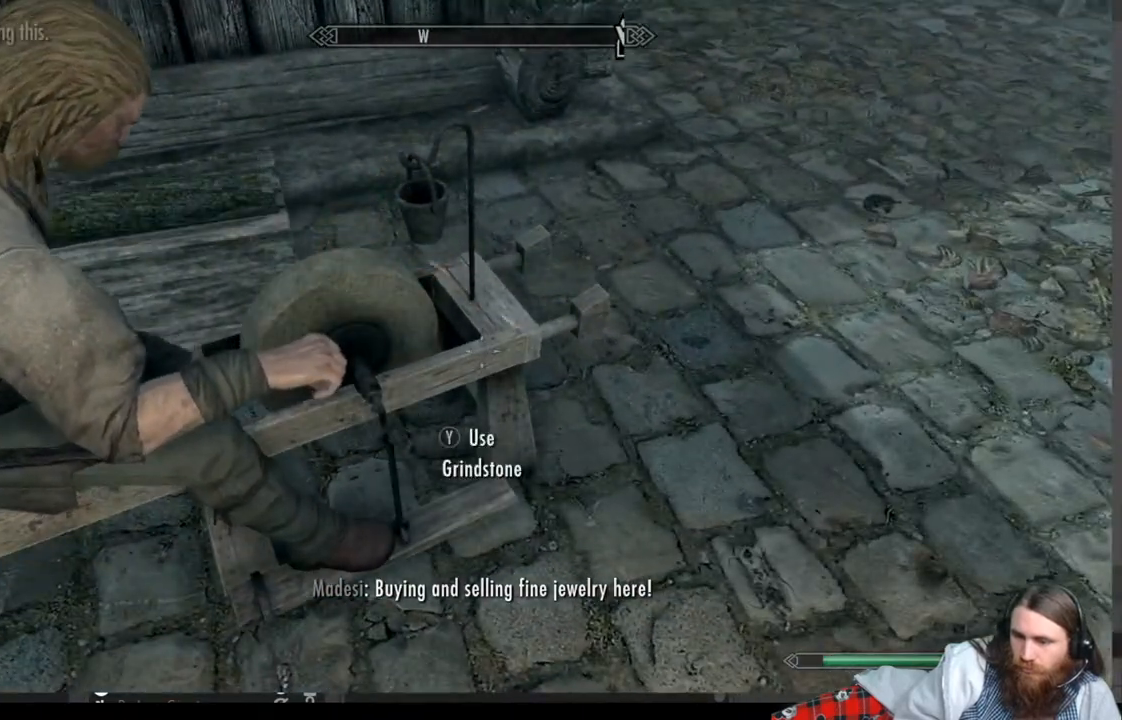
{"buttons": [], "left_stick": "center", "right_stick": "center", "events": []}
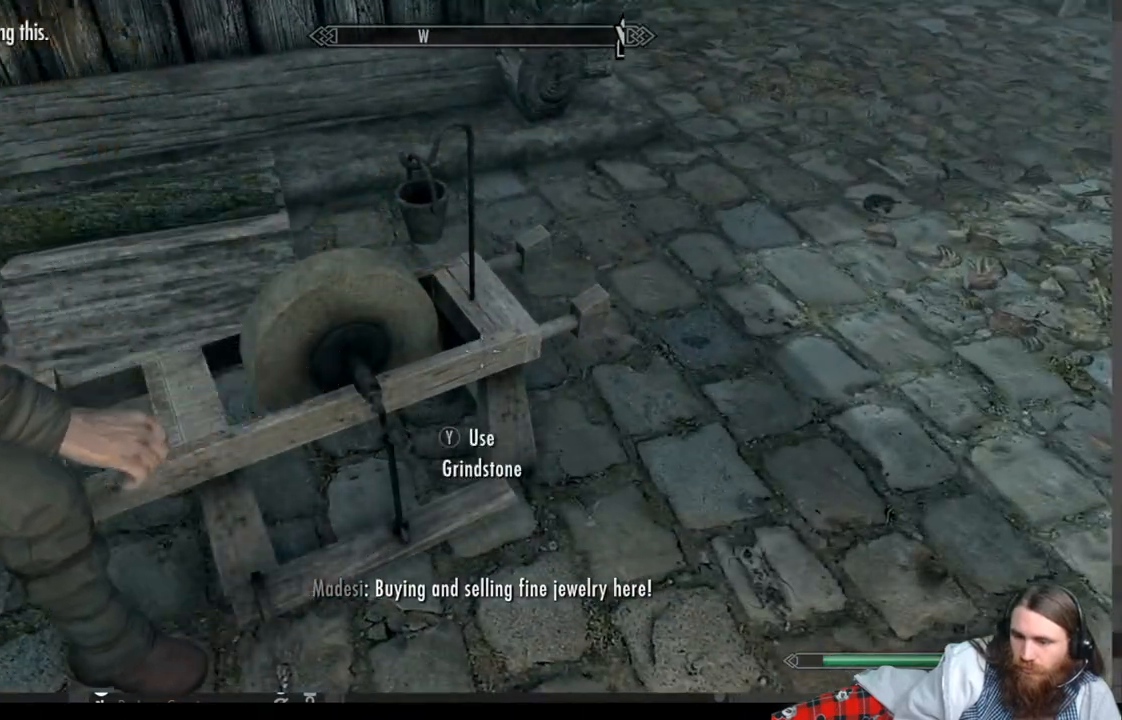
{"buttons": [], "left_stick": "center", "right_stick": "center", "events": []}